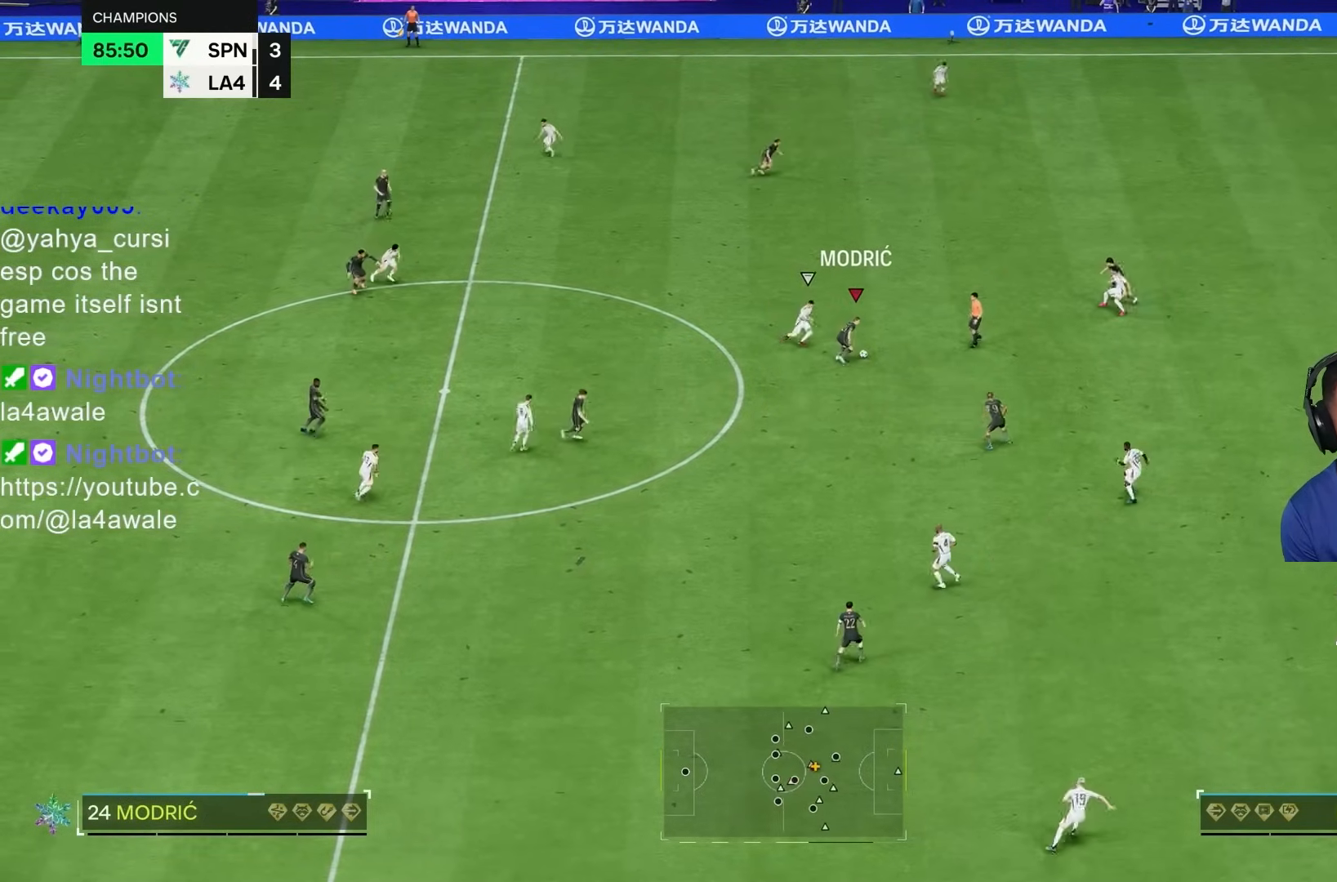
Gameplay with a controller (PlayStation layout); each line is a JSON object with the inputs held at the frame after it. "events" lists button and stick changes between this image and that frame as [ms after this image, input, new state], when the widget could be followed in between. Not read: L3 R3.
{"buttons": ["R1"], "left_stick": "right", "right_stick": "center", "events": [[217, "left_stick", "right"]]}
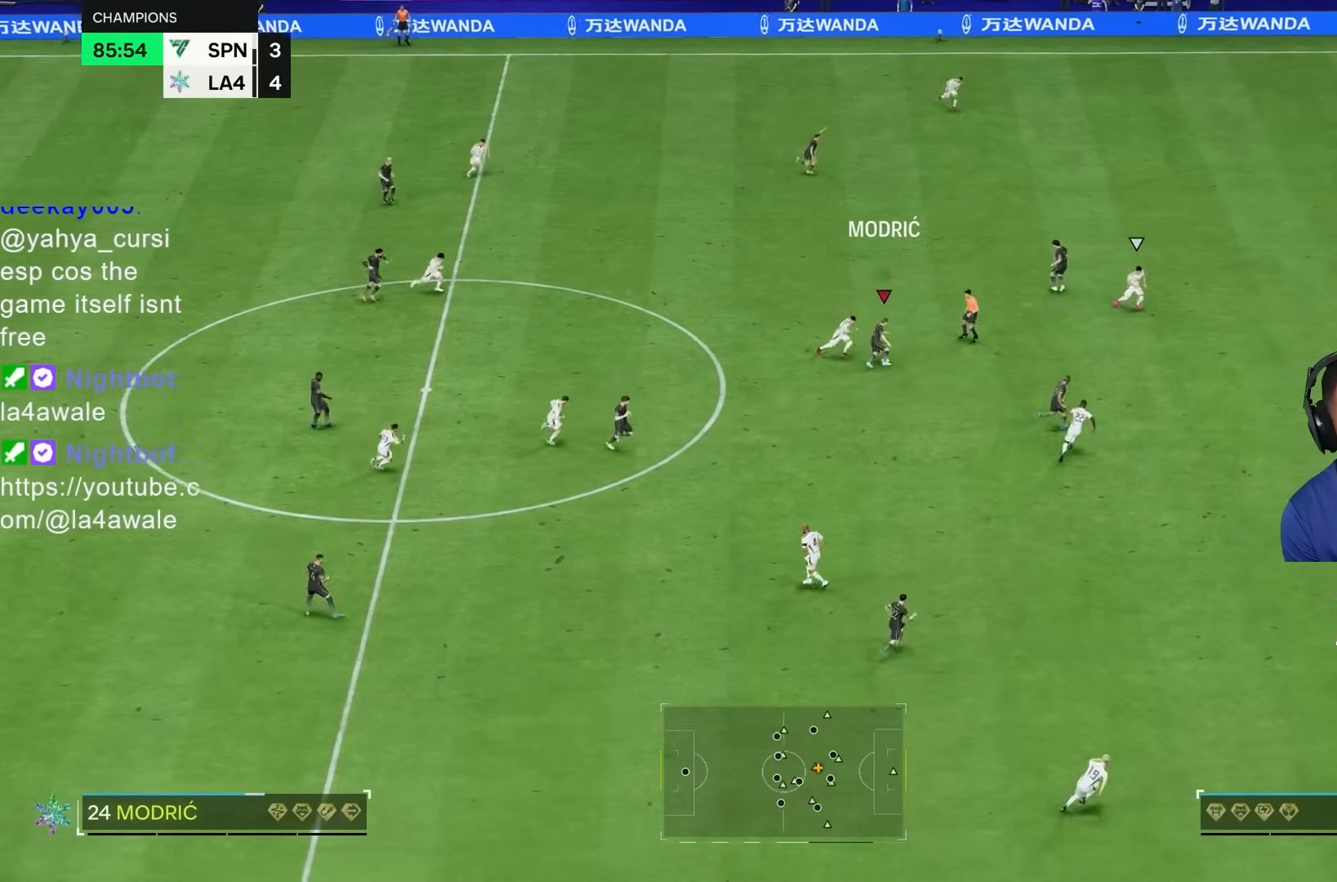
{"buttons": [], "left_stick": "down-right", "right_stick": "center", "events": [[133, "left_stick", "up-right"], [283, "R1", "up"], [333, "TRIANGLE", "down"], [383, "left_stick", "down-right"], [483, "TRIANGLE", "up"]]}
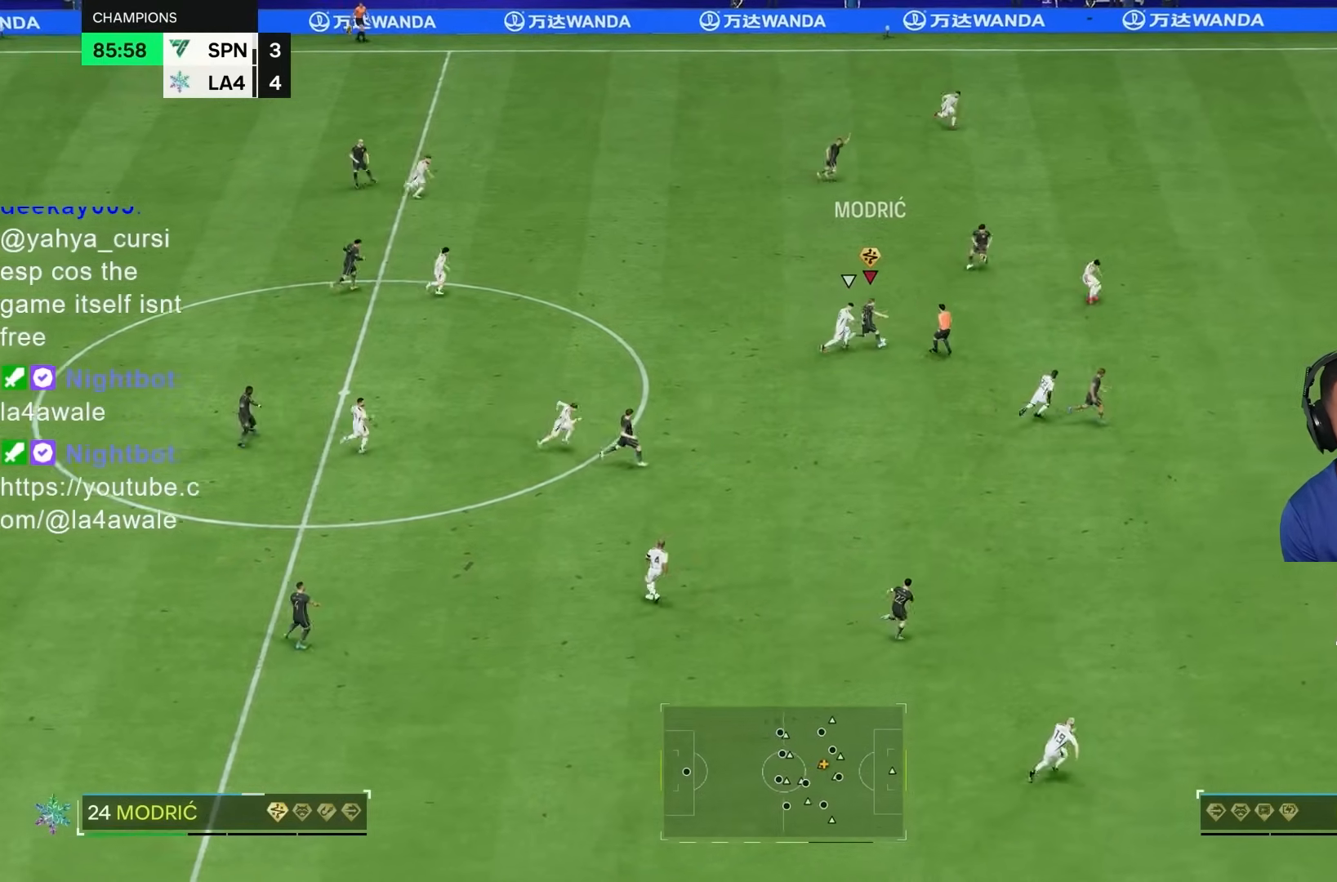
{"buttons": ["R2"], "left_stick": "right", "right_stick": "center", "events": [[300, "left_stick", "right"], [400, "R2", "down"]]}
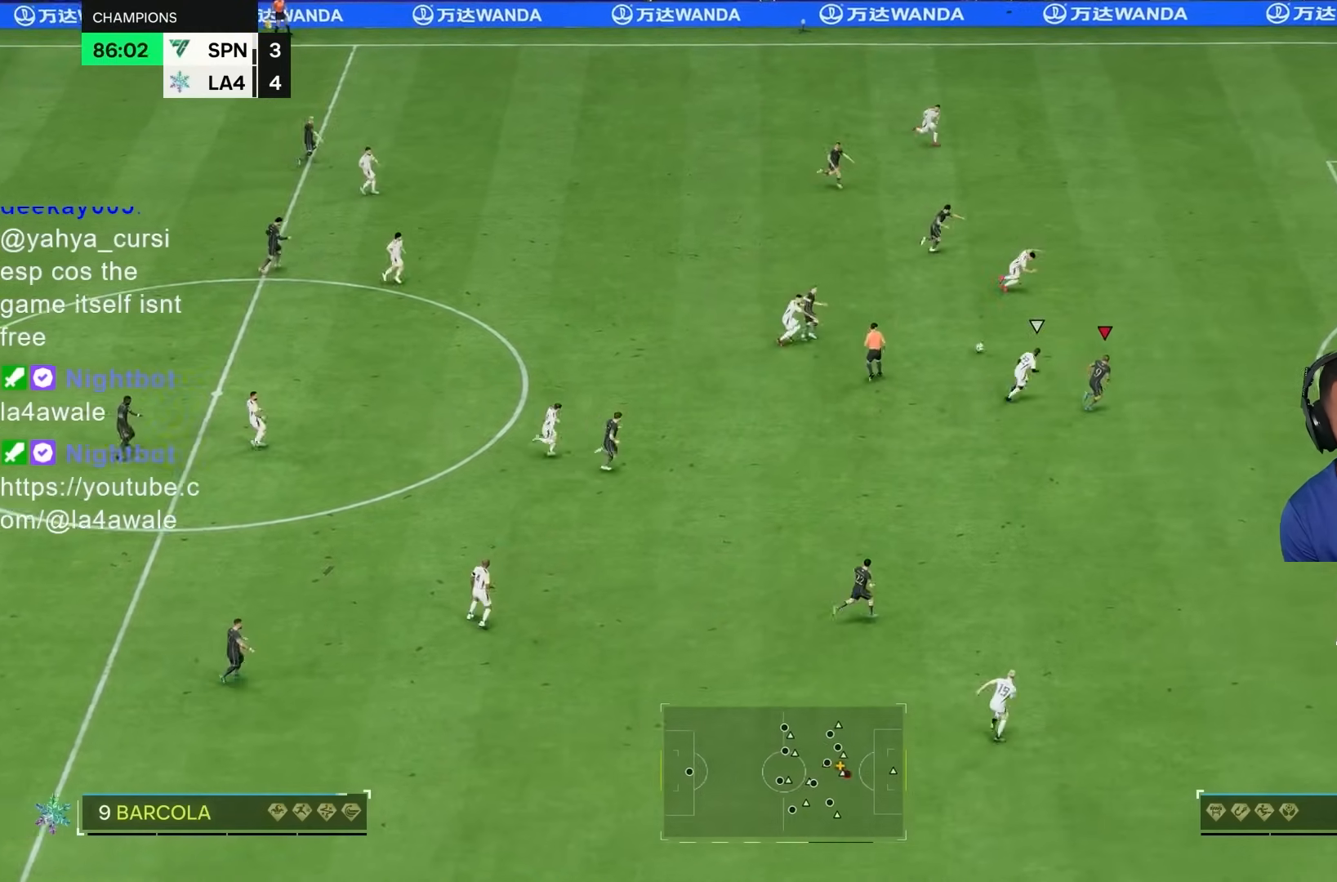
{"buttons": ["R2"], "left_stick": "right", "right_stick": "center", "events": []}
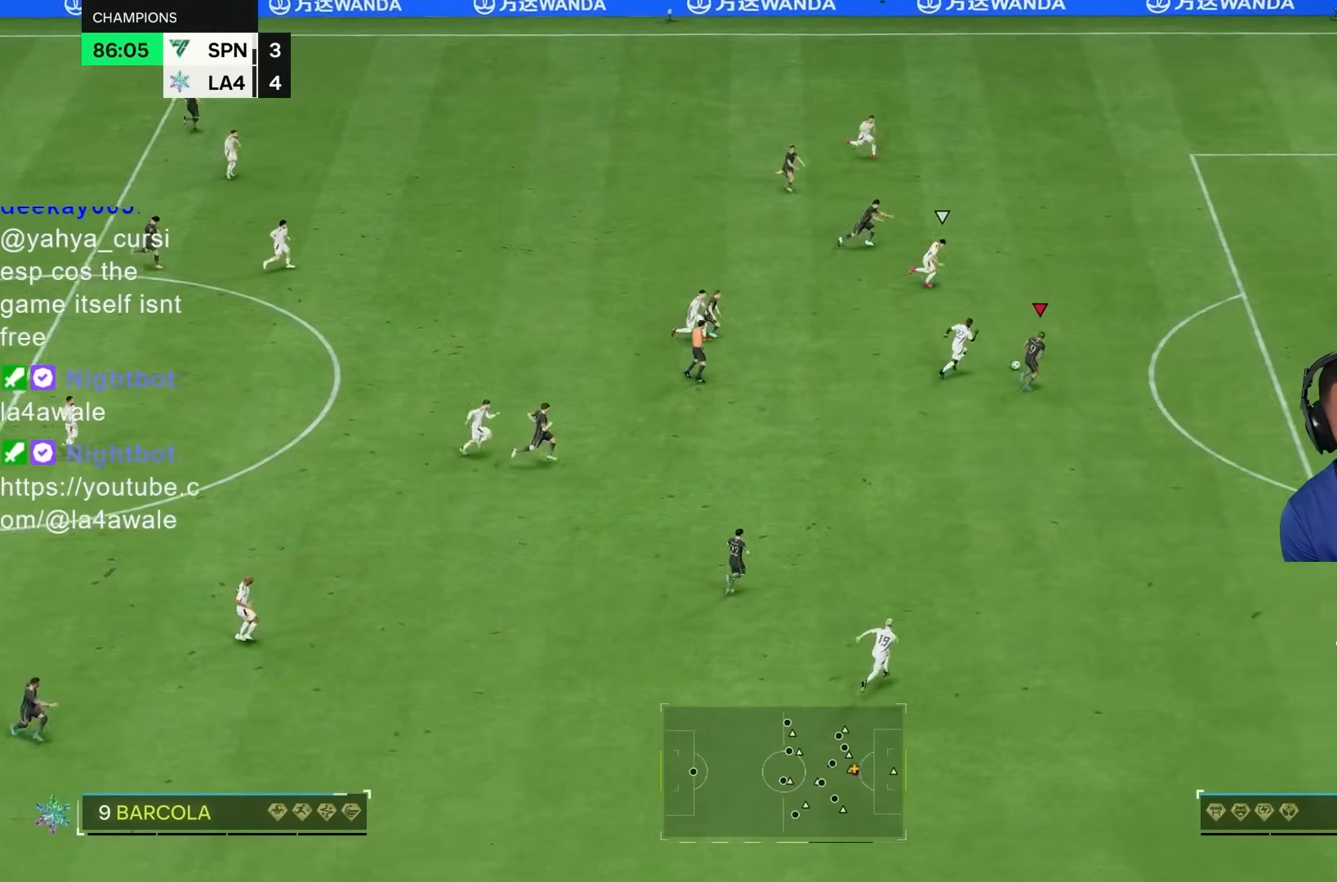
{"buttons": ["R1"], "left_stick": "down-right", "right_stick": "center", "events": [[217, "R2", "up"], [417, "R1", "down"], [483, "left_stick", "down-right"]]}
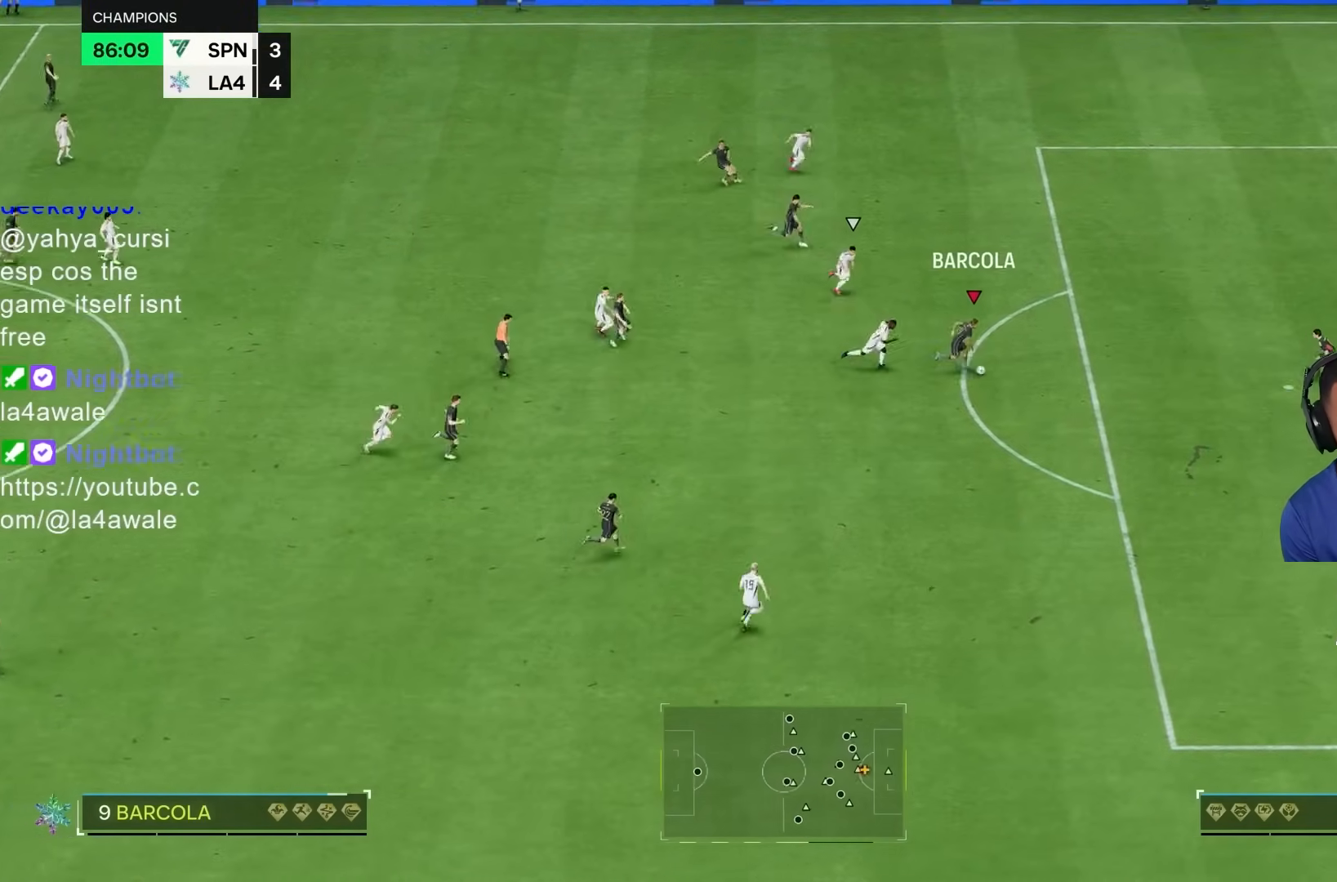
{"buttons": ["R1"], "left_stick": "down-right", "right_stick": "center", "events": []}